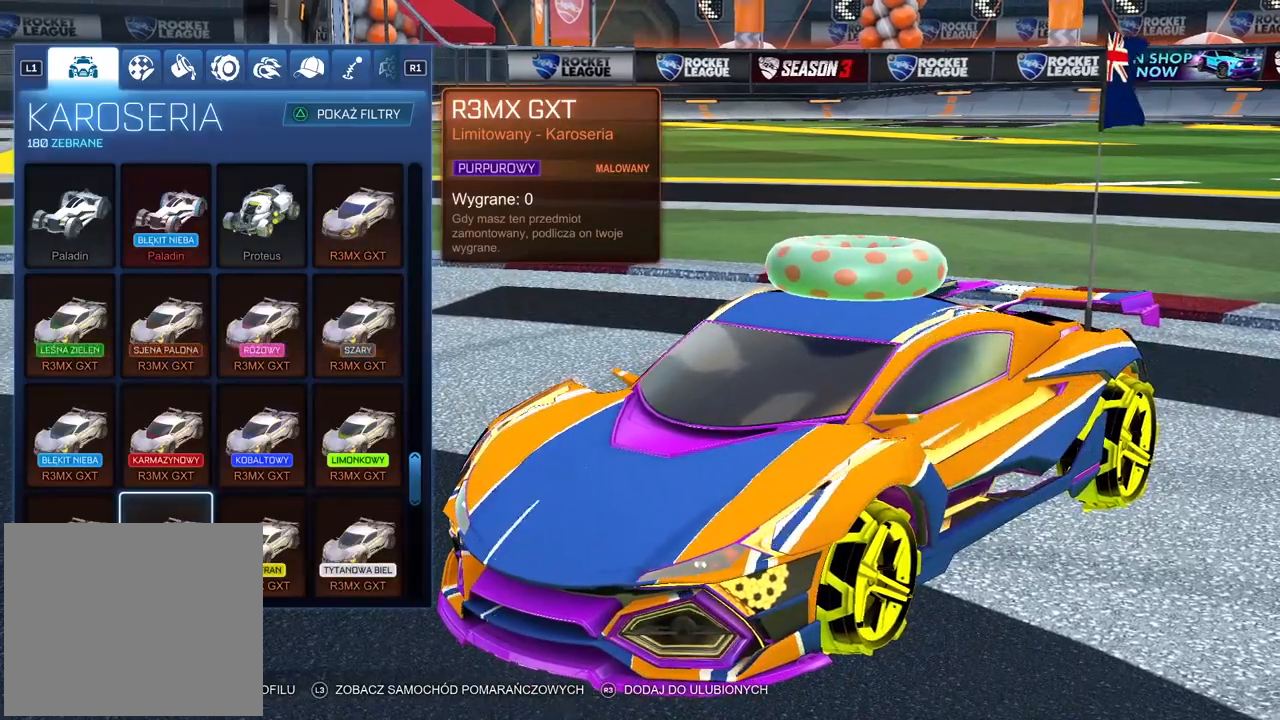
Gameplay with a controller (PlayStation layout); each line is a JSON object with the inputs held at the frame after it. "events" lists button and stick changes between this image and that frame as [ms after this image, input, new state], when the widget could be followed in between.
{"buttons": [], "left_stick": "center", "right_stick": "left", "events": [[217, "right_stick", "left"]]}
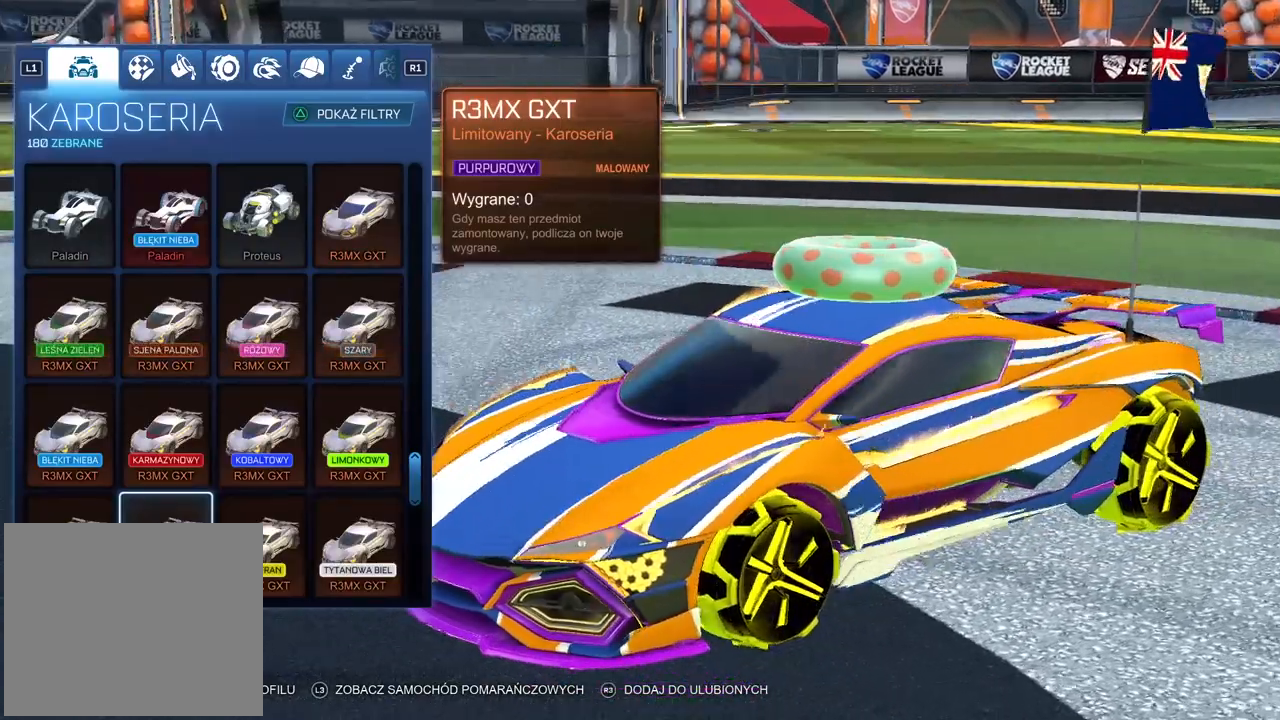
{"buttons": [], "left_stick": "center", "right_stick": "center", "events": [[250, "right_stick", "center"]]}
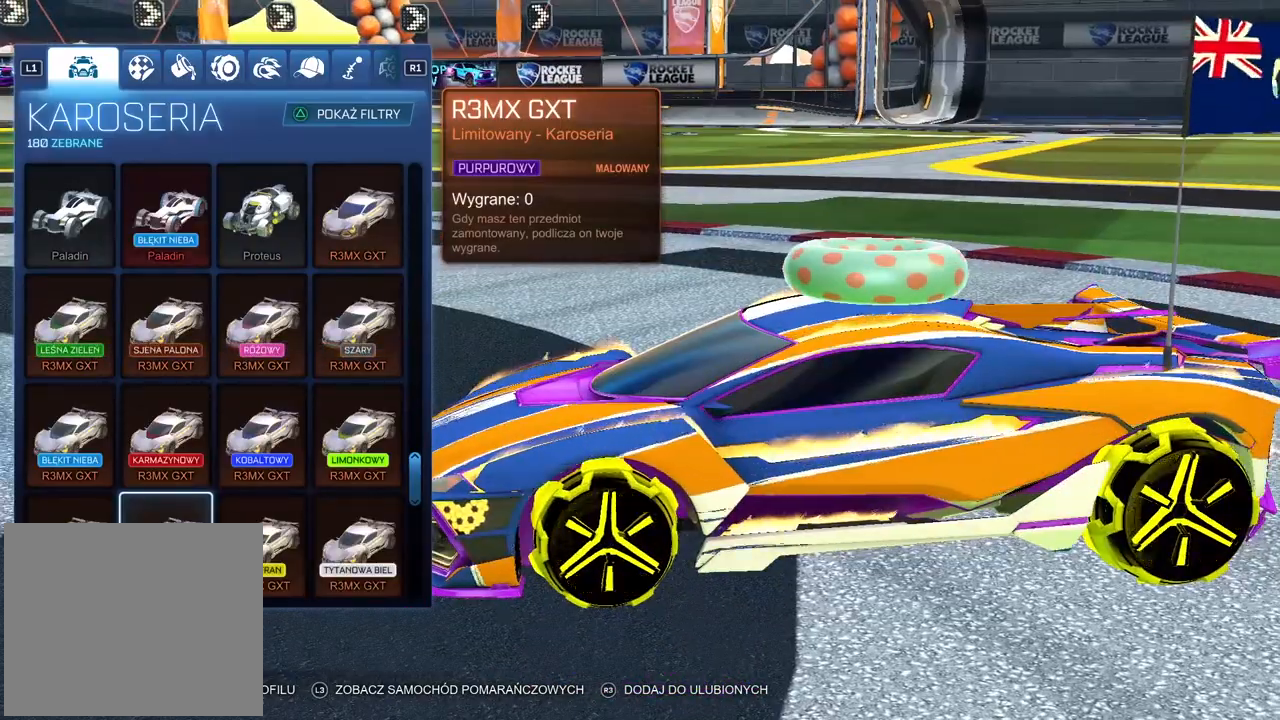
{"buttons": [], "left_stick": "center", "right_stick": "right", "events": [[33, "right_stick", "right"]]}
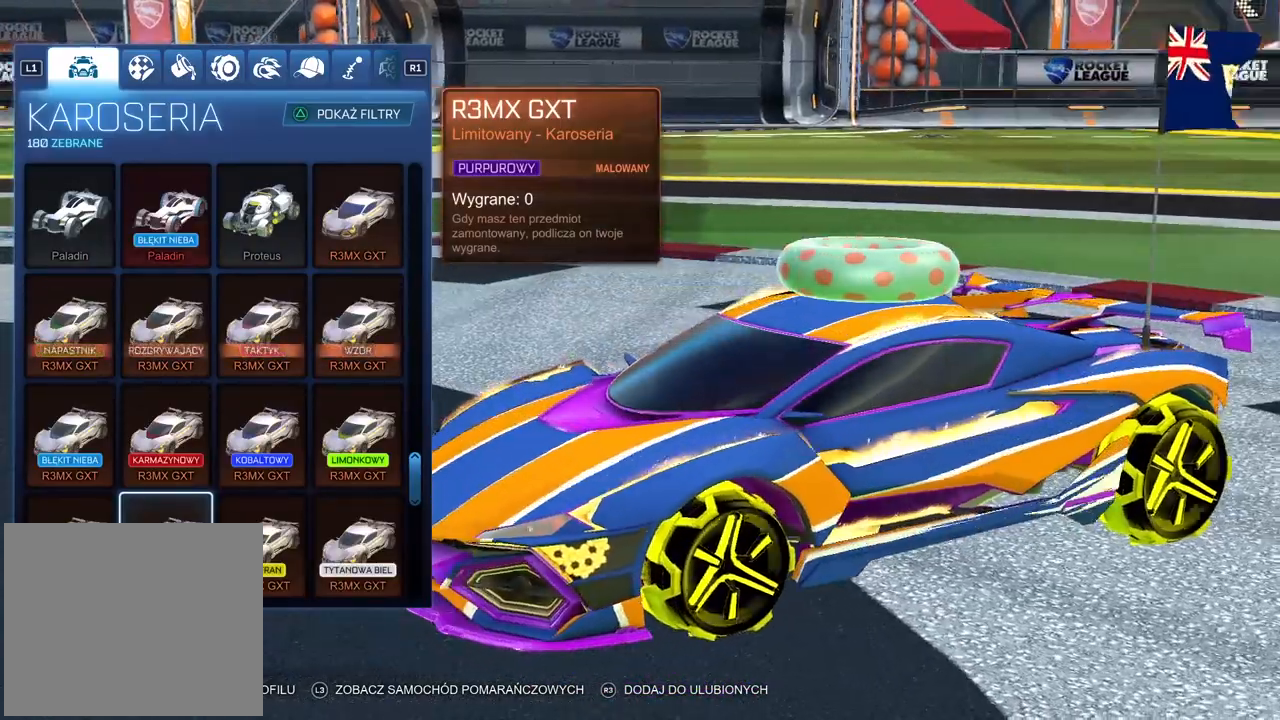
{"buttons": [], "left_stick": "center", "right_stick": "center", "events": [[367, "right_stick", "center"]]}
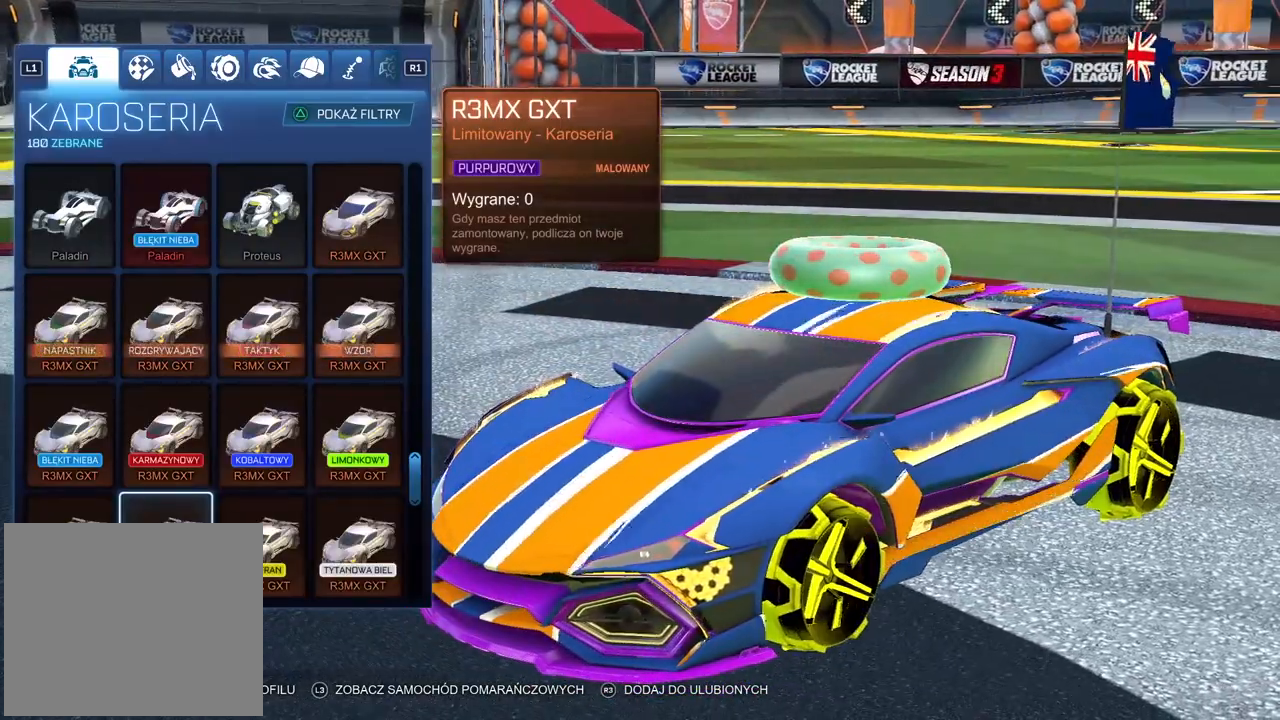
{"buttons": [], "left_stick": "center", "right_stick": "left", "events": [[217, "right_stick", "left"]]}
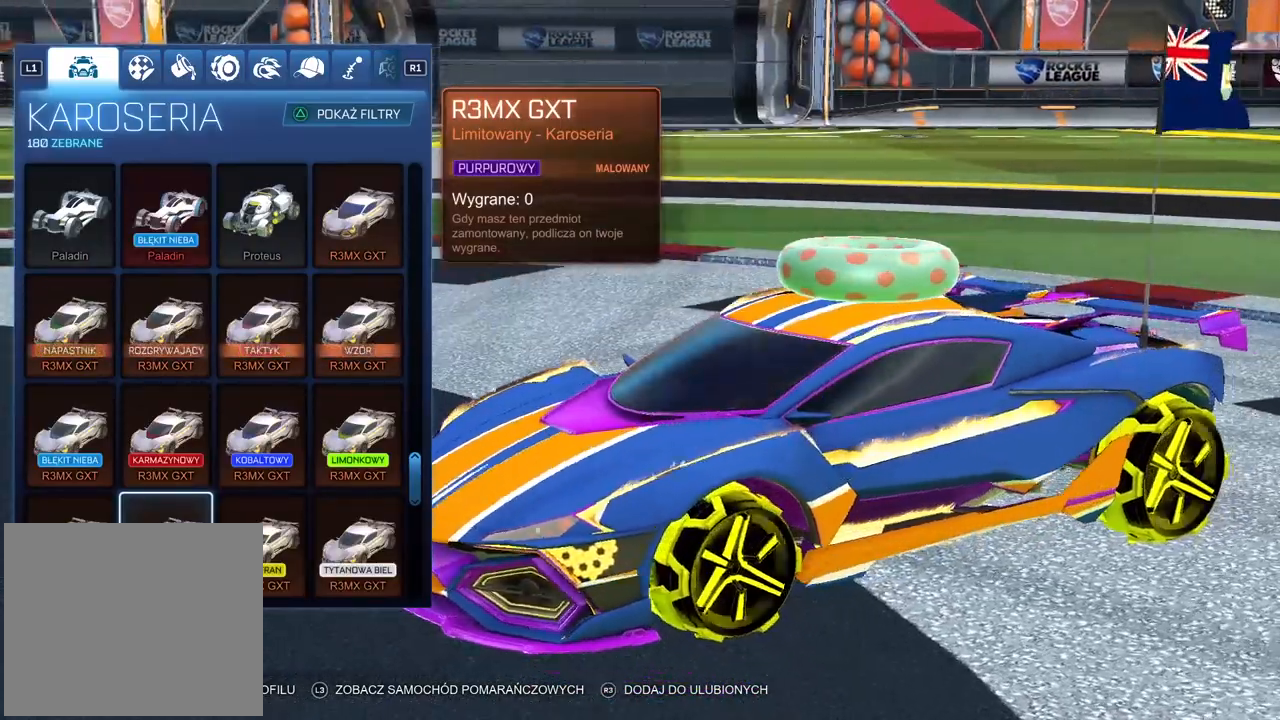
{"buttons": [], "left_stick": "center", "right_stick": "left", "events": []}
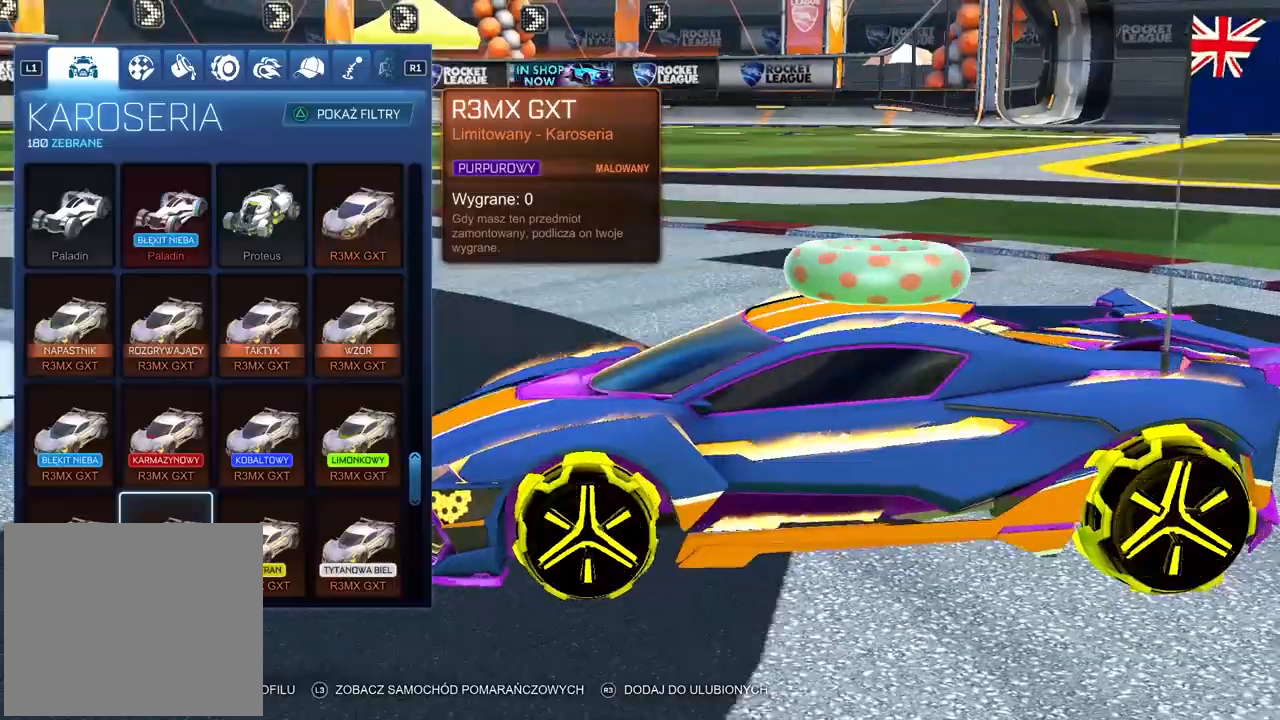
{"buttons": [], "left_stick": "center", "right_stick": "center", "events": [[117, "right_stick", "center"]]}
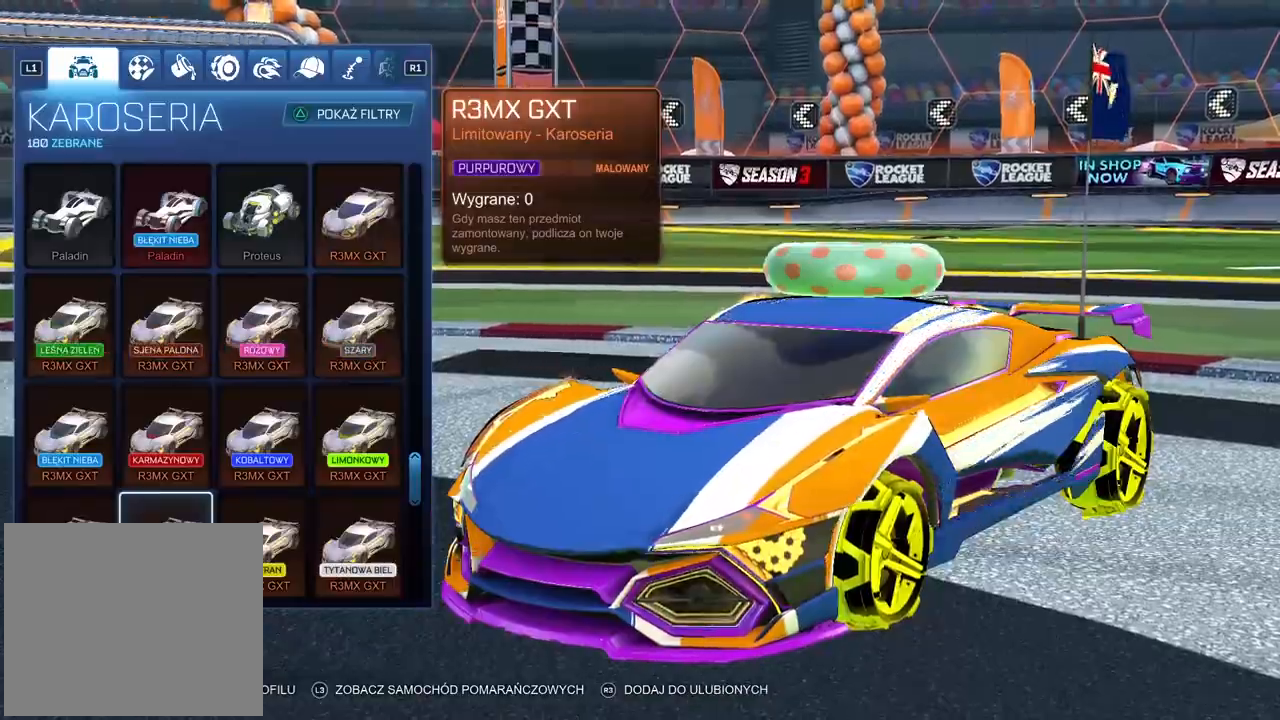
{"buttons": [], "left_stick": "center", "right_stick": "left", "events": [[233, "right_stick", "left"]]}
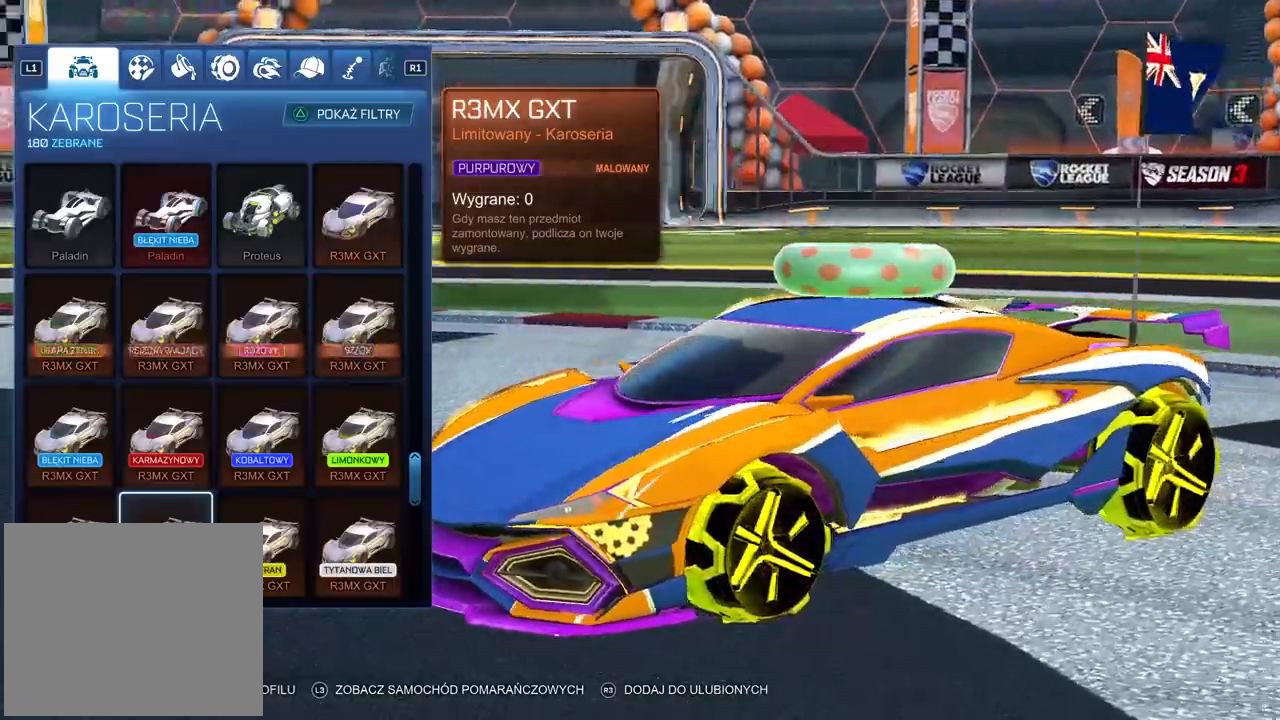
{"buttons": [], "left_stick": "center", "right_stick": "left", "events": []}
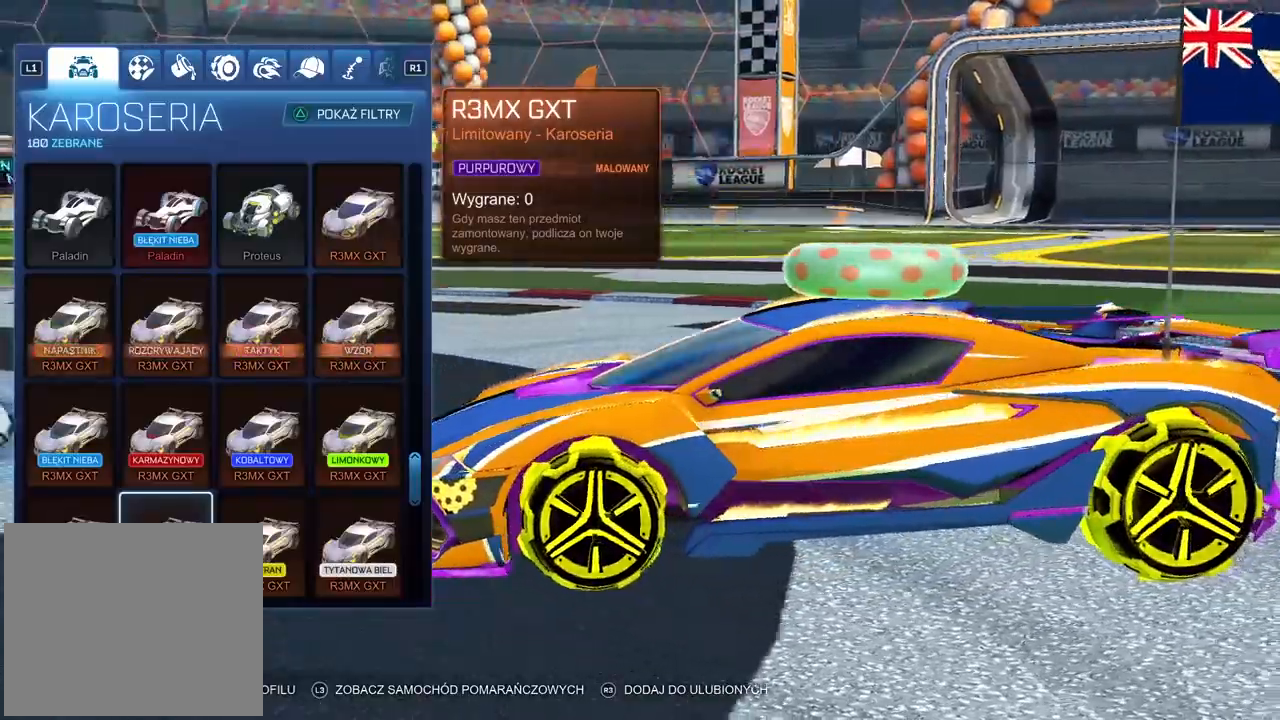
{"buttons": [], "left_stick": "center", "right_stick": "left", "events": []}
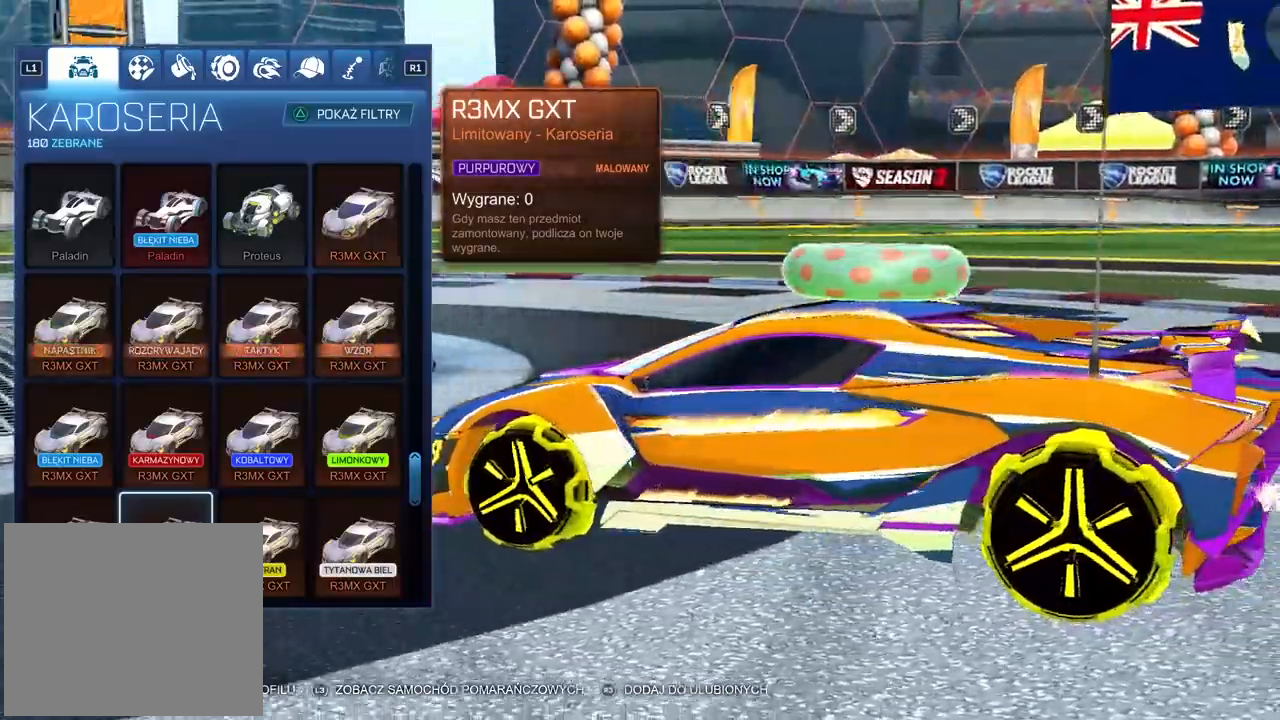
{"buttons": [], "left_stick": "center", "right_stick": "left", "events": []}
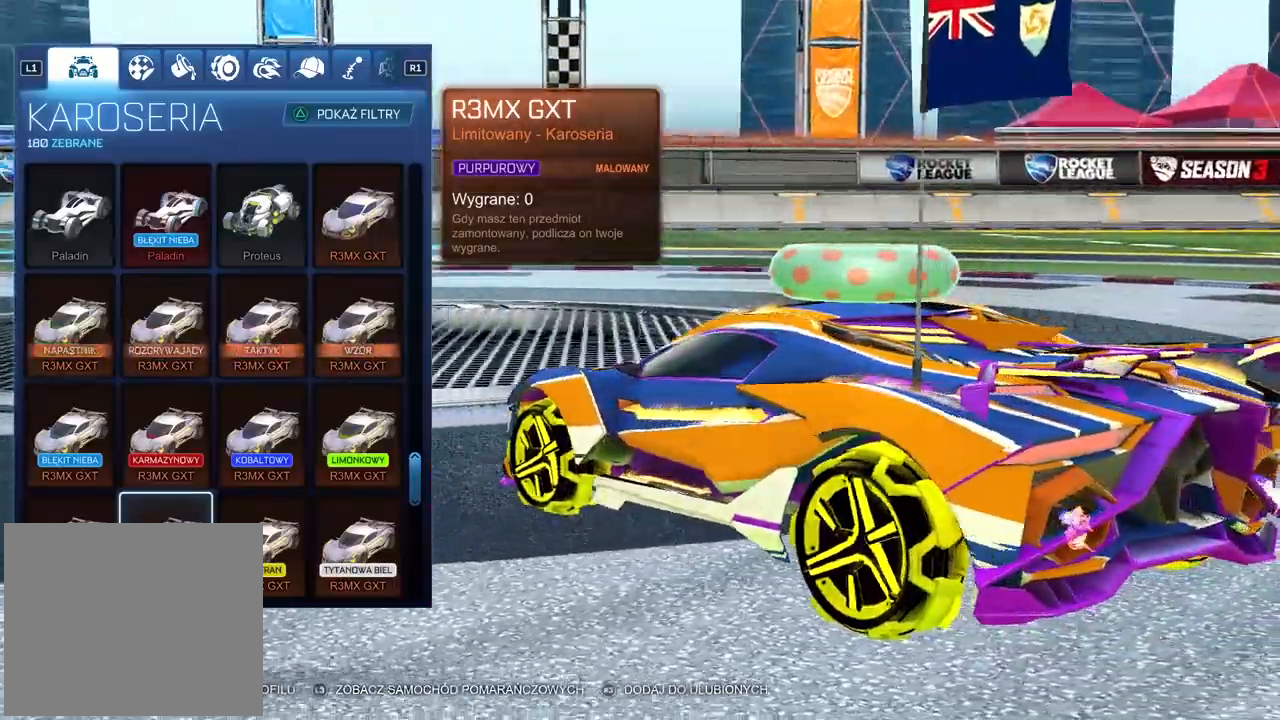
{"buttons": [], "left_stick": "center", "right_stick": "right", "events": [[150, "right_stick", "right"]]}
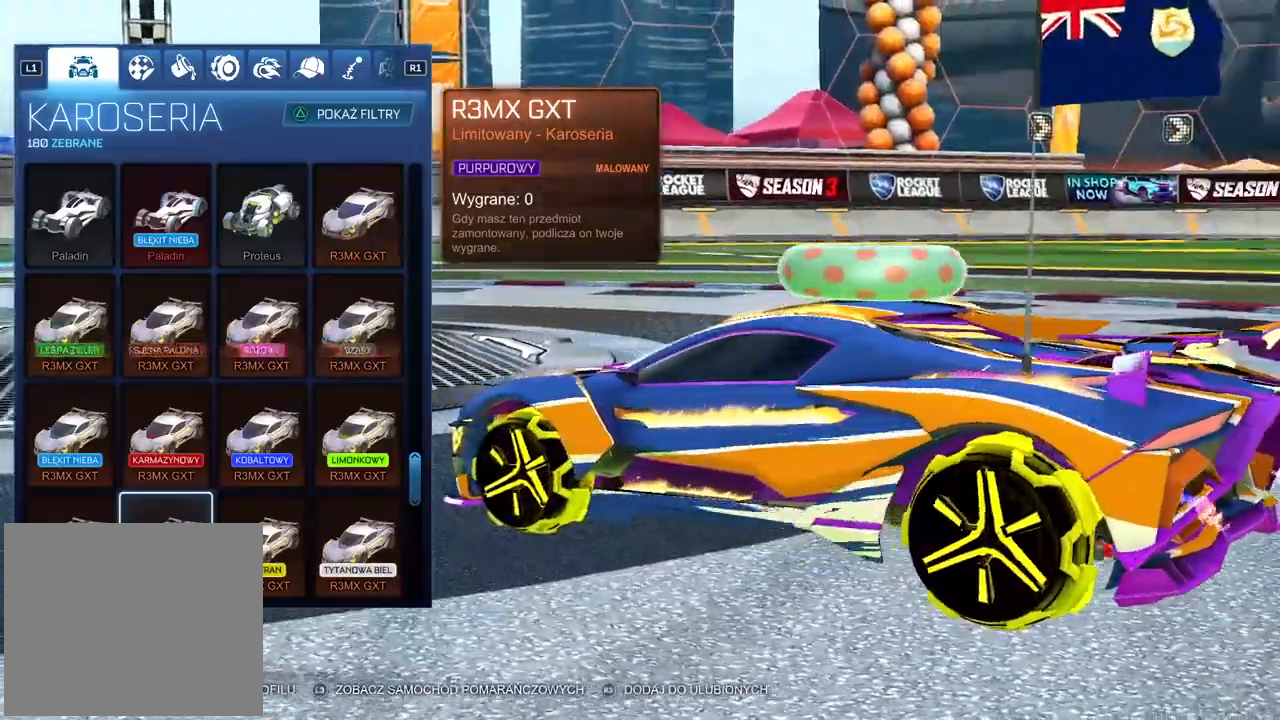
{"buttons": [], "left_stick": "center", "right_stick": "right", "events": []}
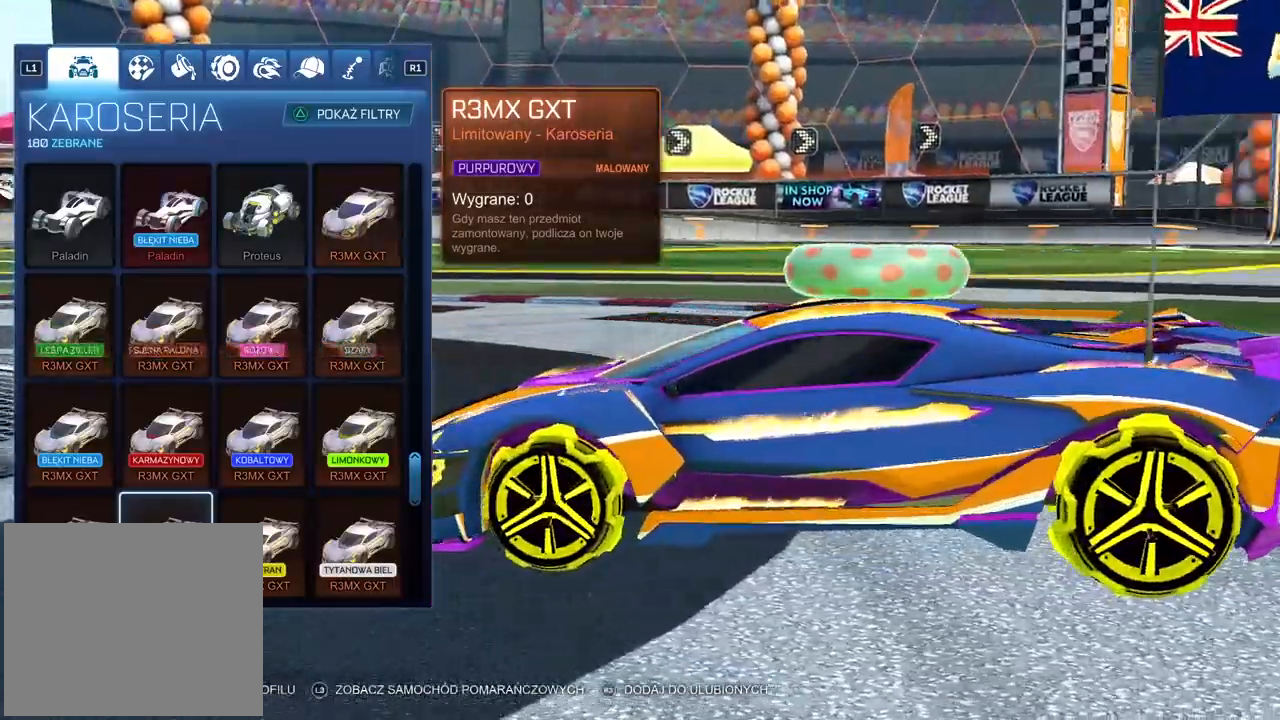
{"buttons": [], "left_stick": "center", "right_stick": "right", "events": []}
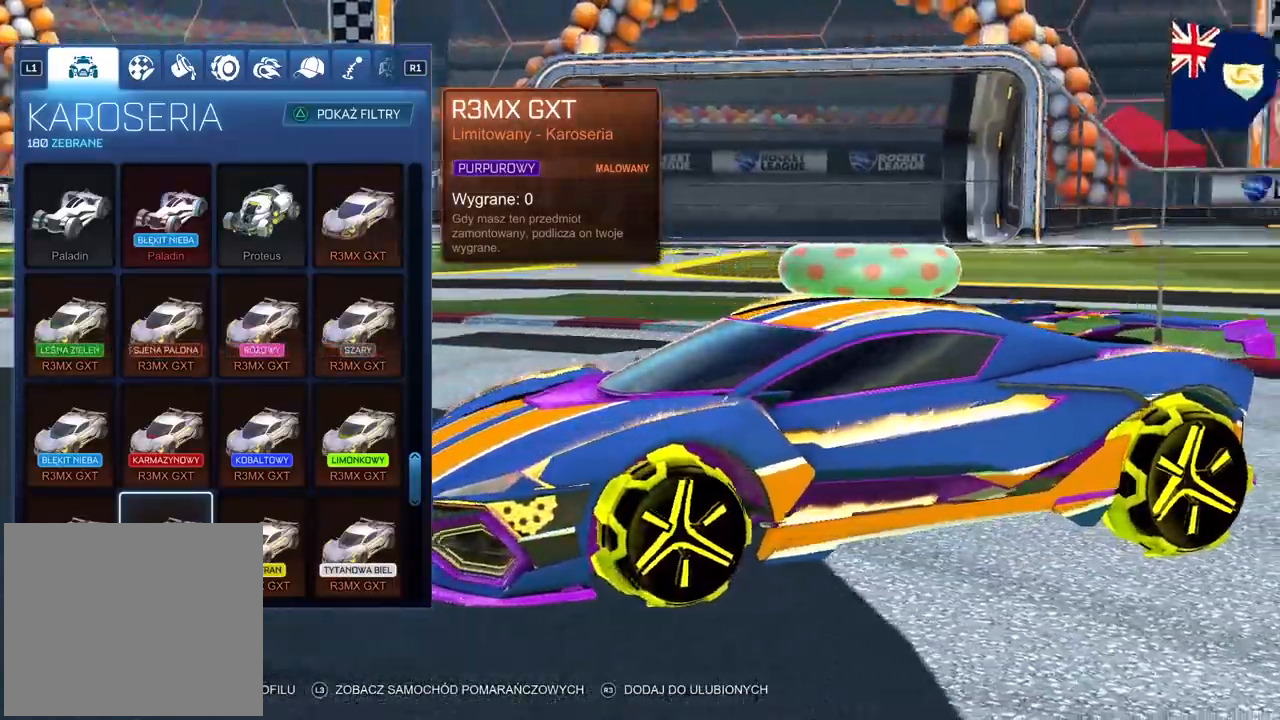
{"buttons": [], "left_stick": "center", "right_stick": "right", "events": []}
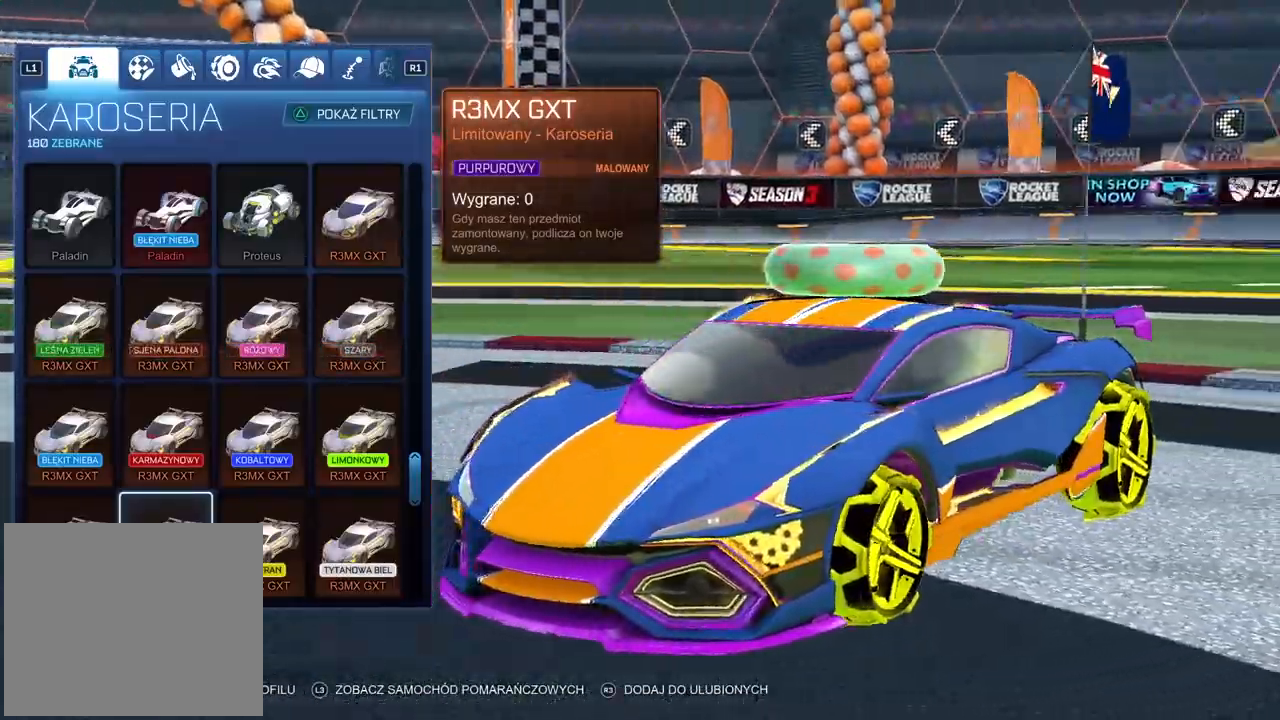
{"buttons": [], "left_stick": "center", "right_stick": "down", "events": [[383, "right_stick", "down"]]}
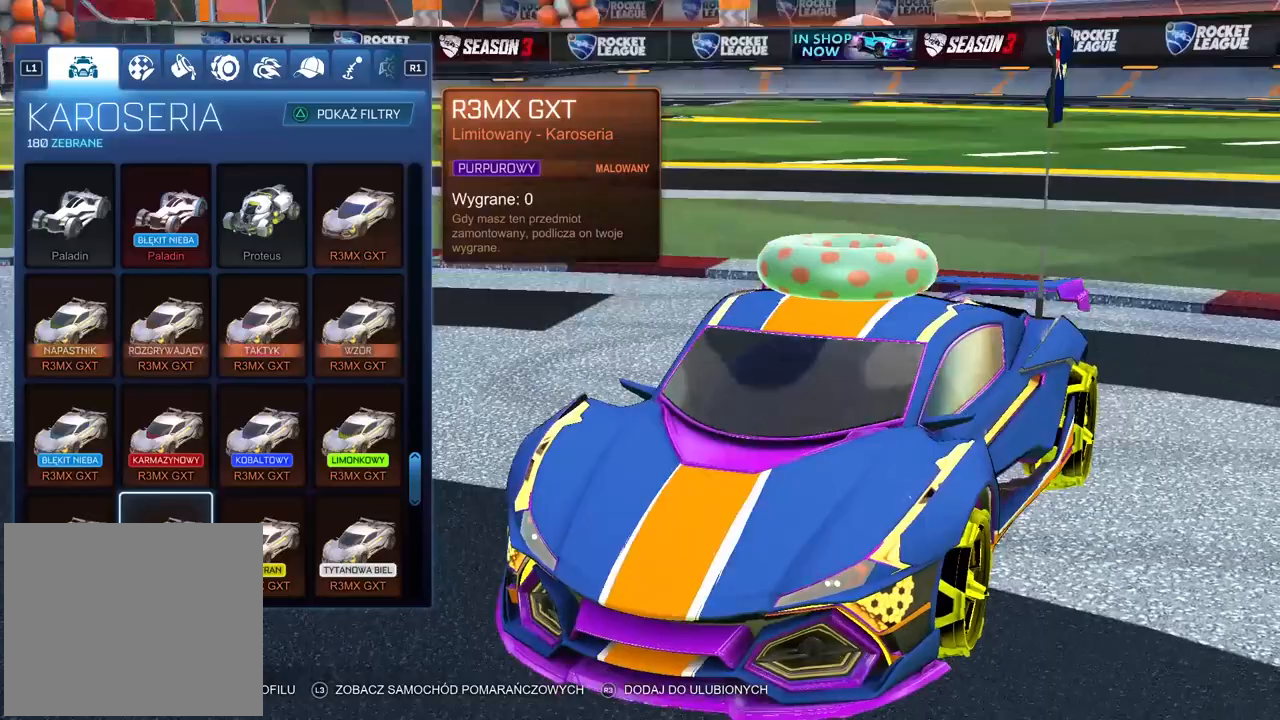
{"buttons": [], "left_stick": "center", "right_stick": "up", "events": [[417, "right_stick", "center"], [483, "right_stick", "up"]]}
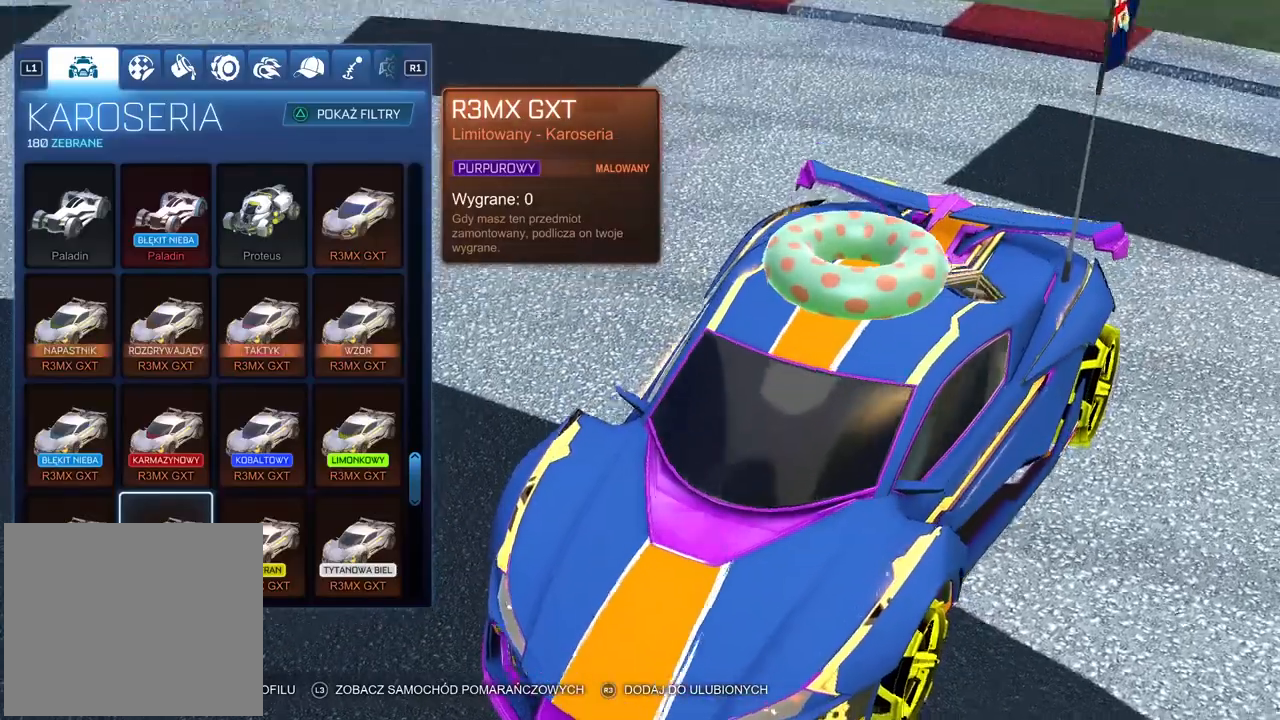
{"buttons": [], "left_stick": "center", "right_stick": "center", "events": [[467, "right_stick", "center"]]}
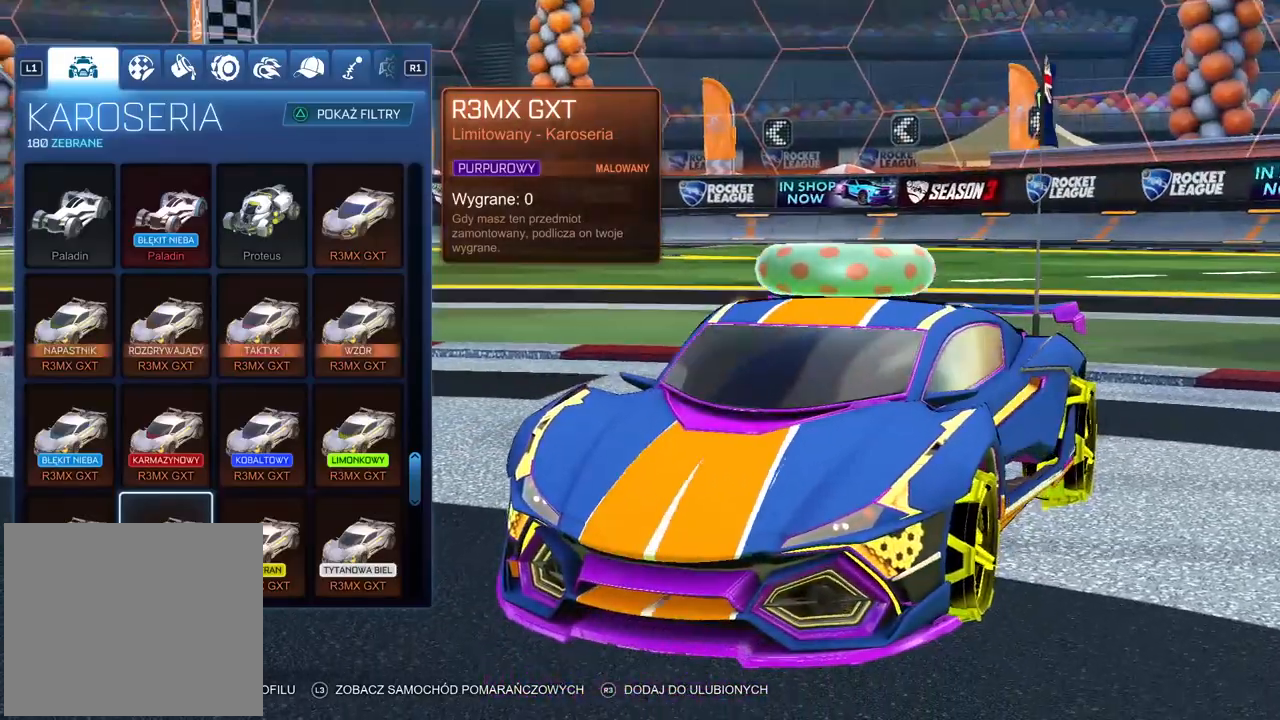
{"buttons": [], "left_stick": "center", "right_stick": "center", "events": [[50, "right_stick", "left"], [500, "right_stick", "center"]]}
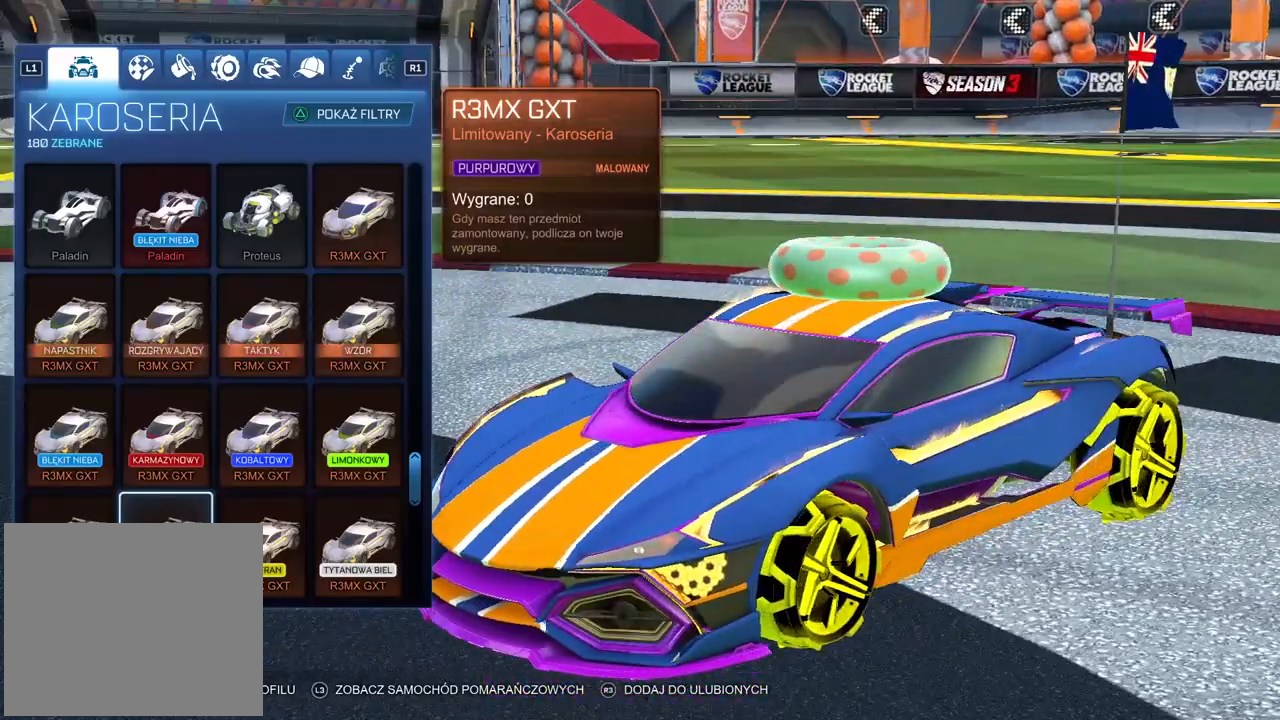
{"buttons": [], "left_stick": "center", "right_stick": "center", "events": []}
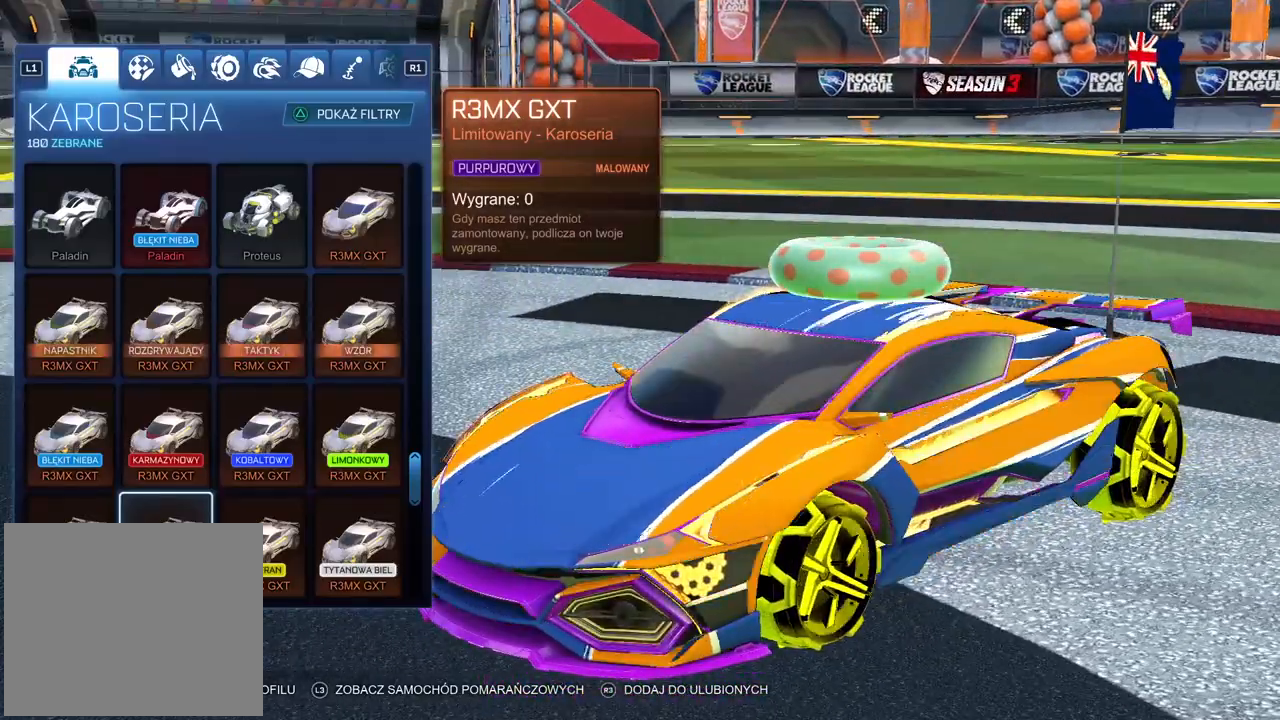
{"buttons": [], "left_stick": "center", "right_stick": "center", "events": []}
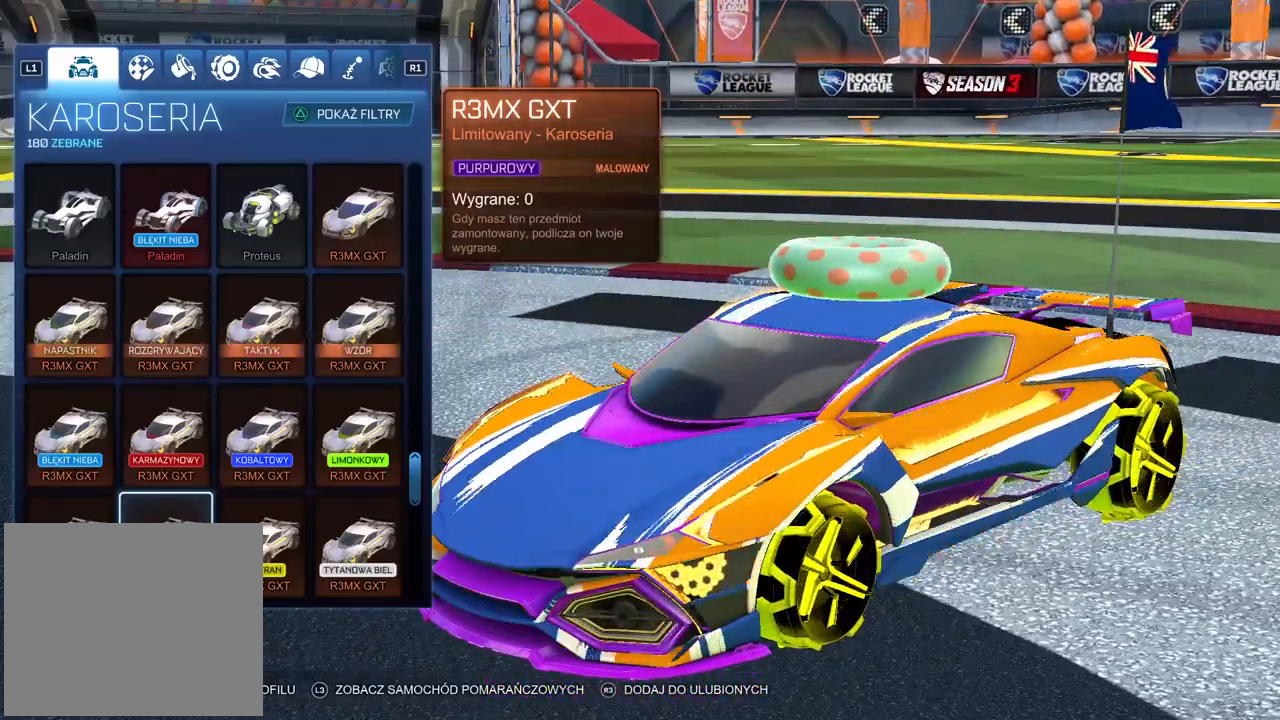
{"buttons": ["R2"], "left_stick": "center", "right_stick": "center", "events": [[283, "CIRCLE", "down"], [300, "CIRCLE", "up"], [300, "R2", "down"]]}
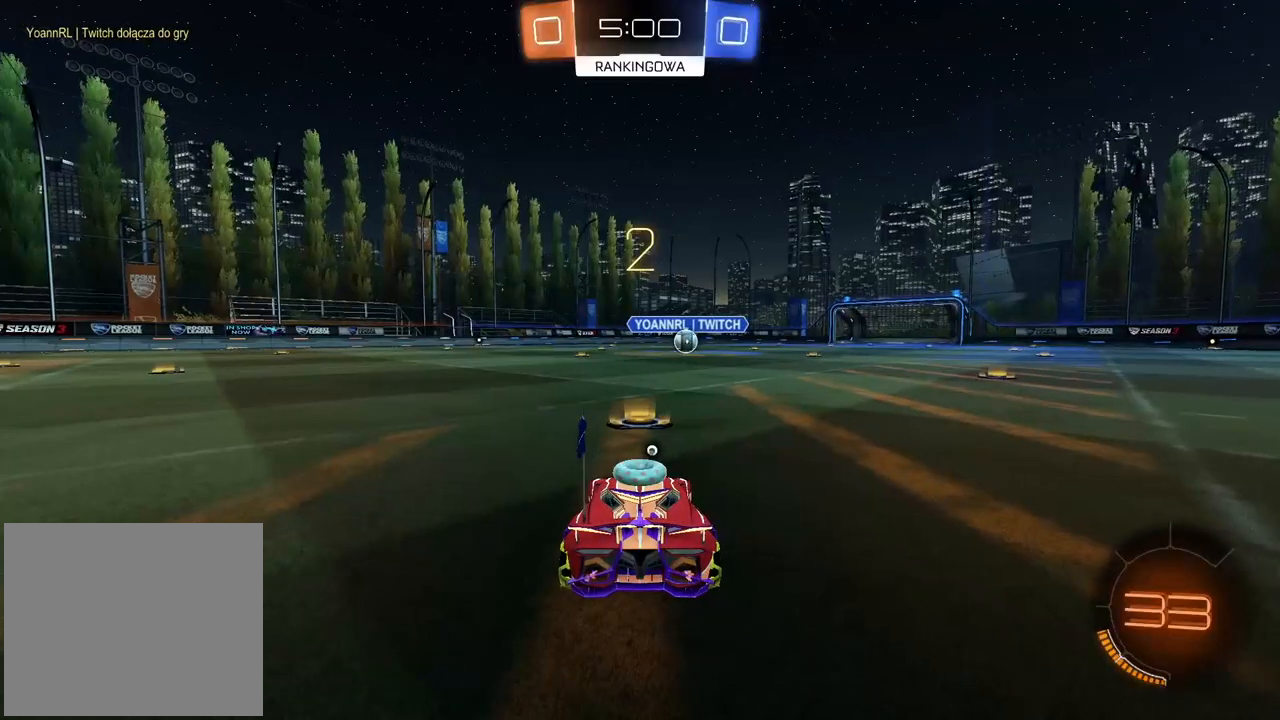
{"buttons": ["R2"], "left_stick": "center", "right_stick": "center", "events": []}
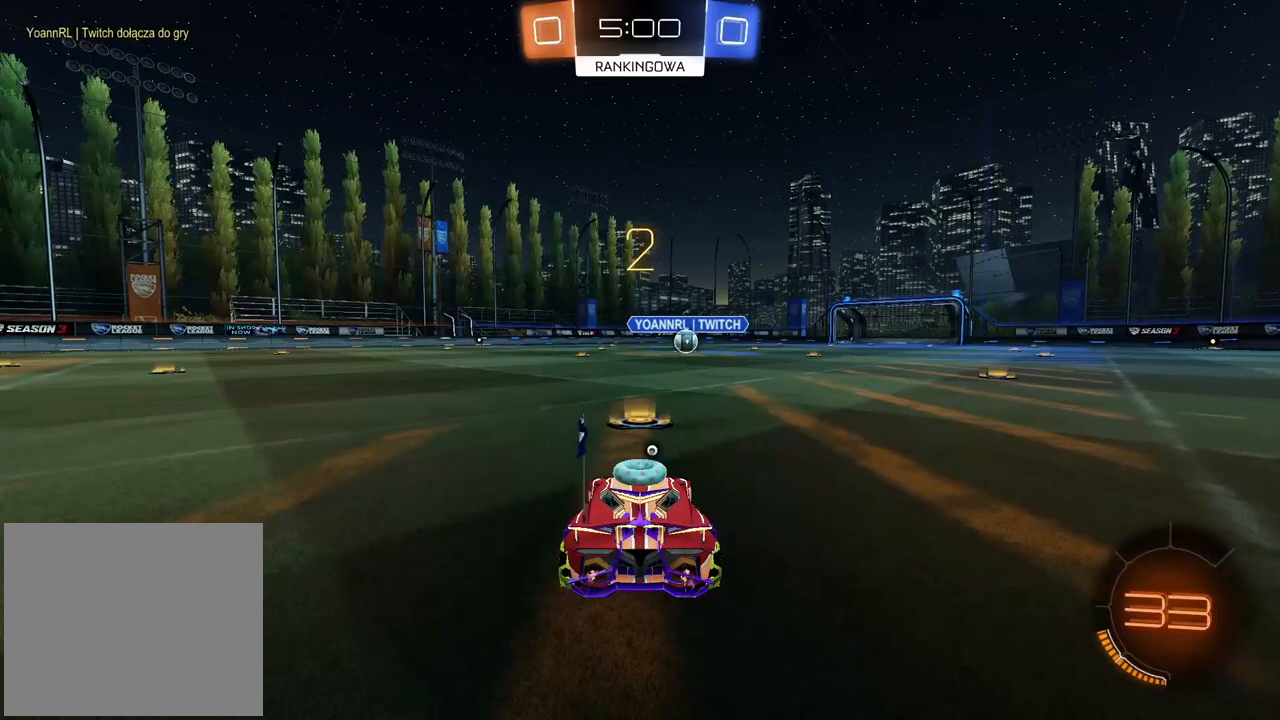
{"buttons": ["R2", "SELECT"], "left_stick": "center", "right_stick": "center", "events": [[33, "TRIANGLE", "down"], [150, "TRIANGLE", "up"], [367, "SELECT", "down"]]}
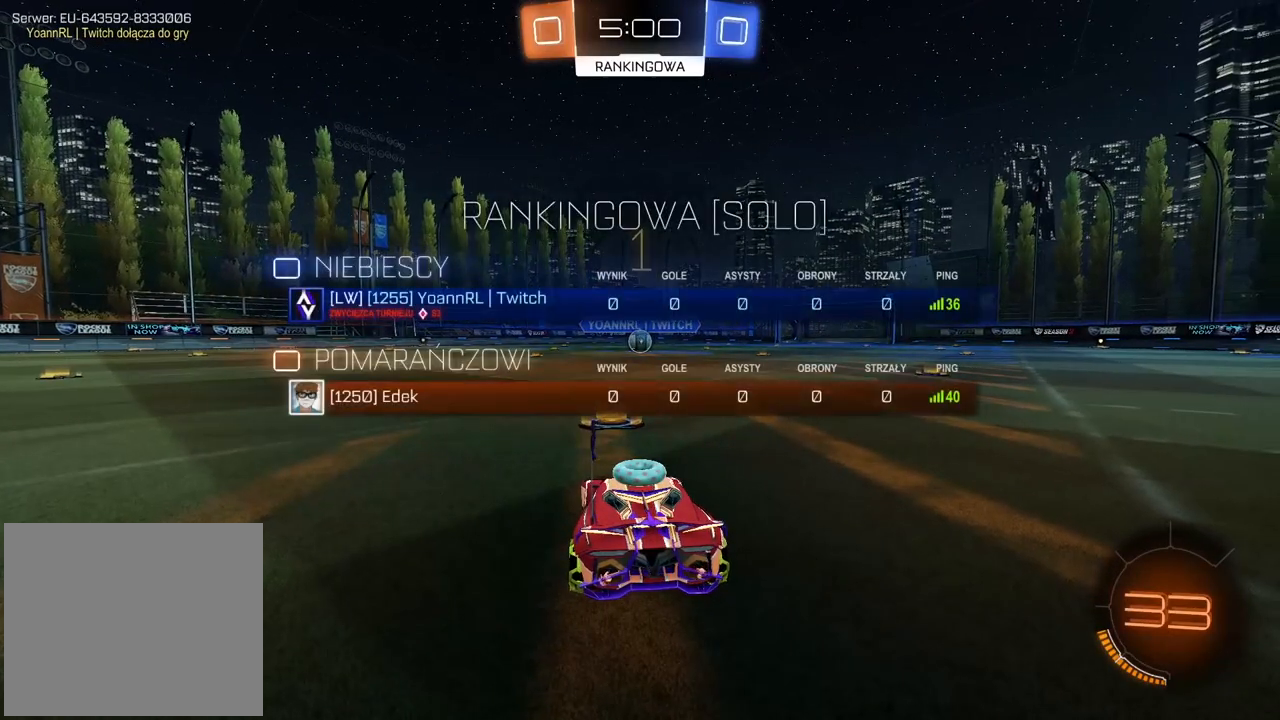
{"buttons": ["R2"], "left_stick": "center", "right_stick": "center", "events": [[67, "SELECT", "up"]]}
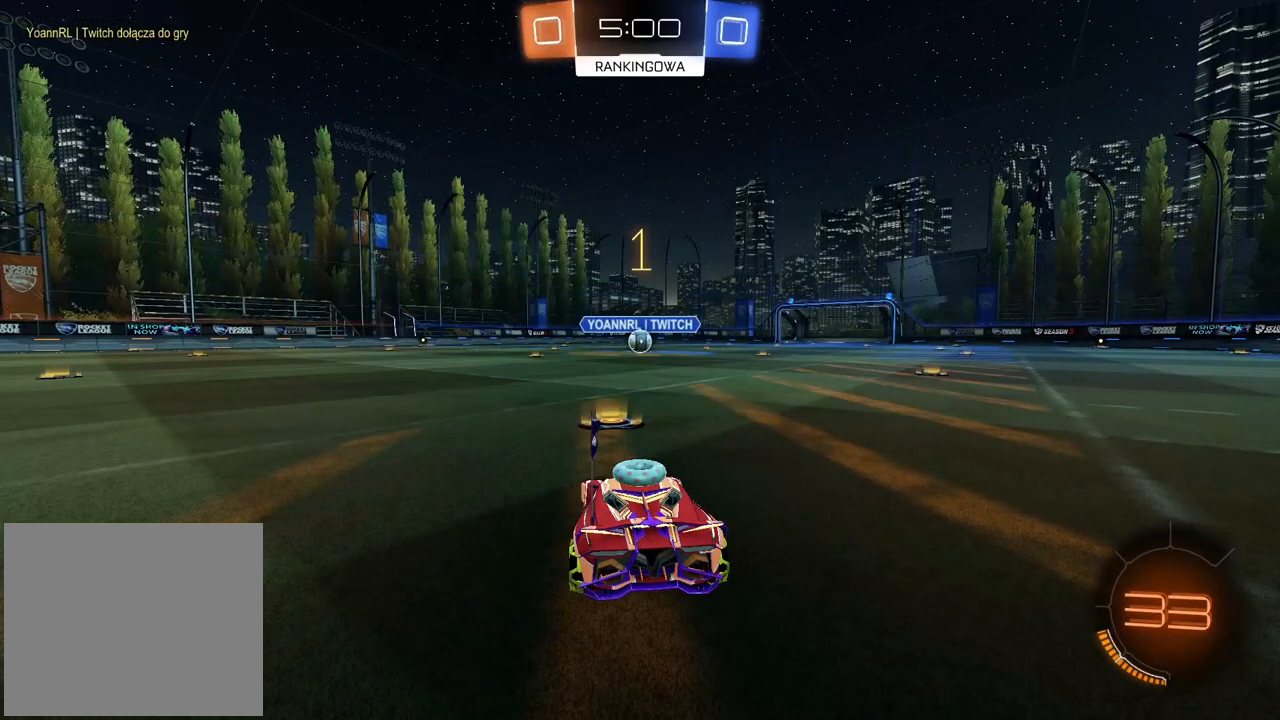
{"buttons": ["CROSS", "R2"], "left_stick": "up", "right_stick": "center", "events": [[300, "left_stick", "up"], [333, "CROSS", "down"], [400, "CROSS", "up"], [467, "CROSS", "down"]]}
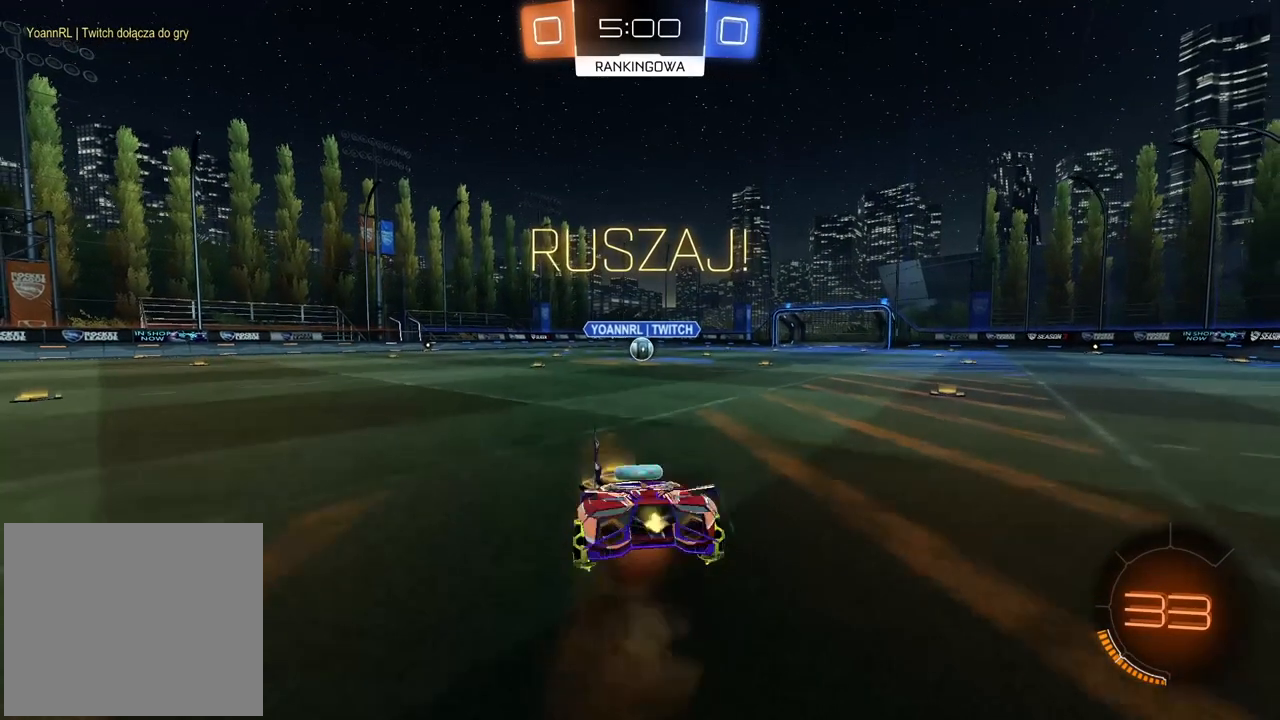
{"buttons": [], "left_stick": "center", "right_stick": "center", "events": [[83, "CROSS", "up"], [167, "R2", "up"], [183, "left_stick", "center"]]}
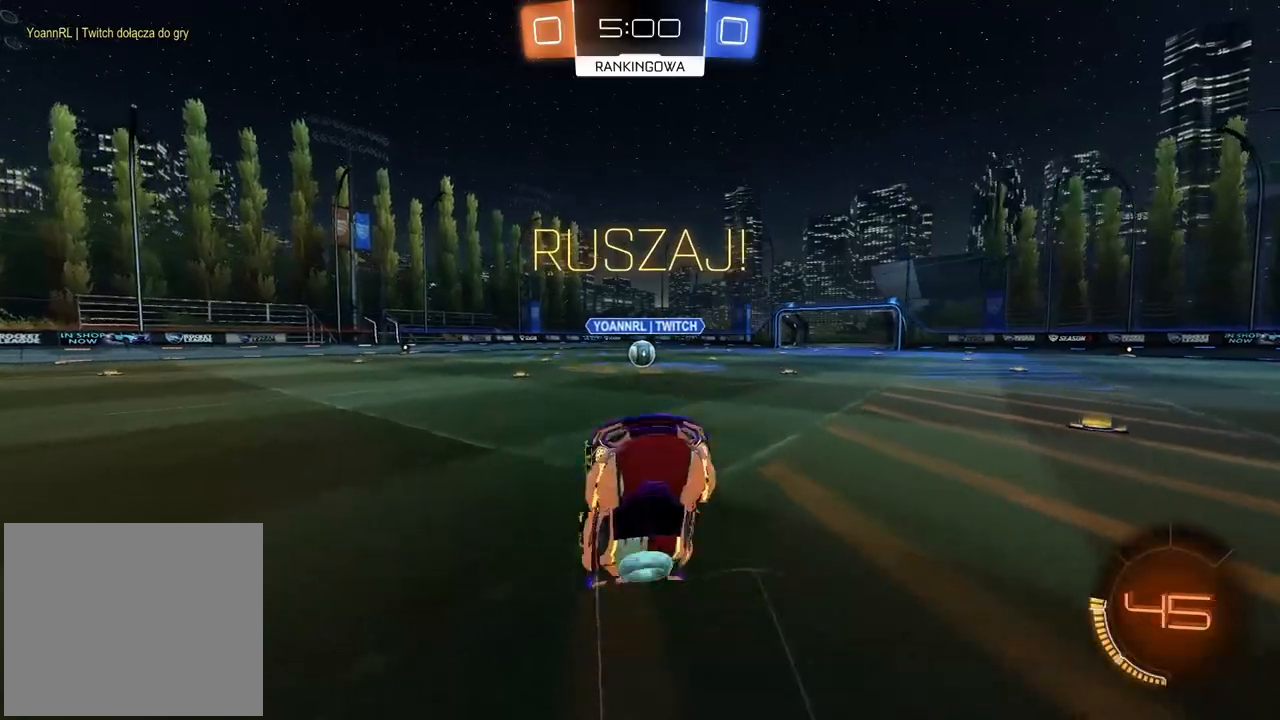
{"buttons": ["R2"], "left_stick": "left", "right_stick": "center", "events": [[133, "left_stick", "left"], [150, "R2", "down"]]}
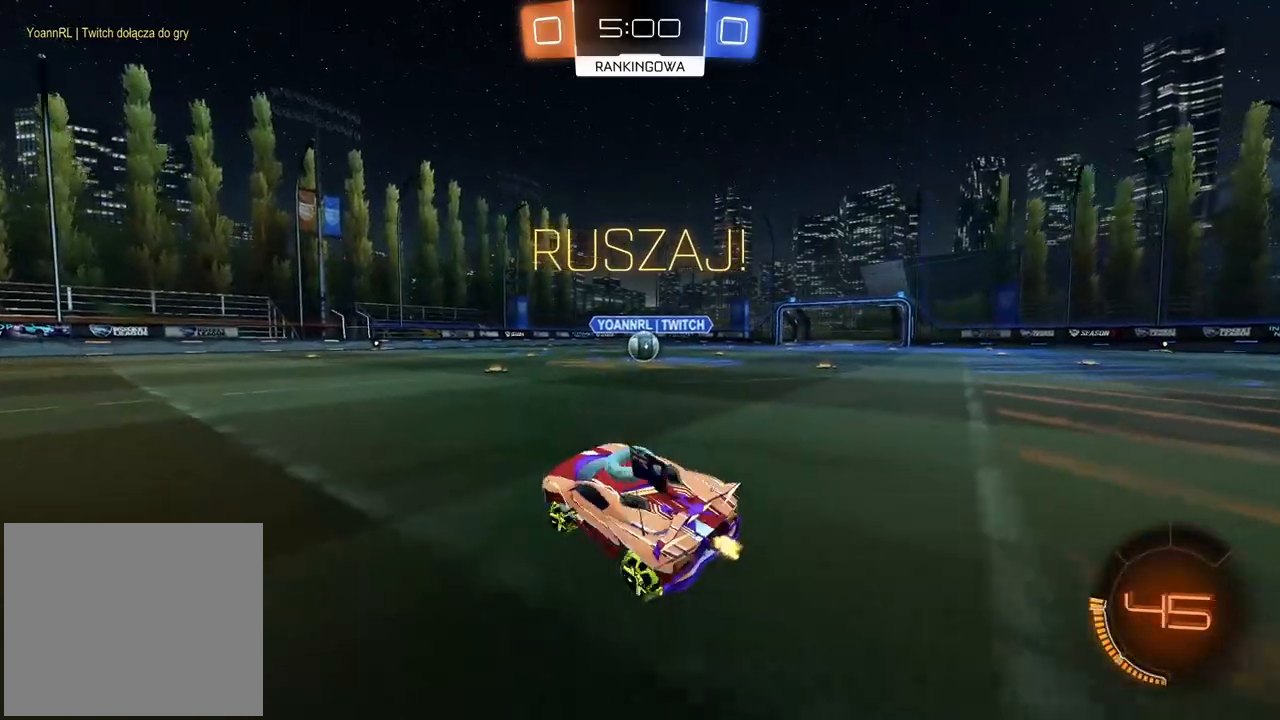
{"buttons": ["R2"], "left_stick": "center", "right_stick": "center", "events": [[483, "left_stick", "center"]]}